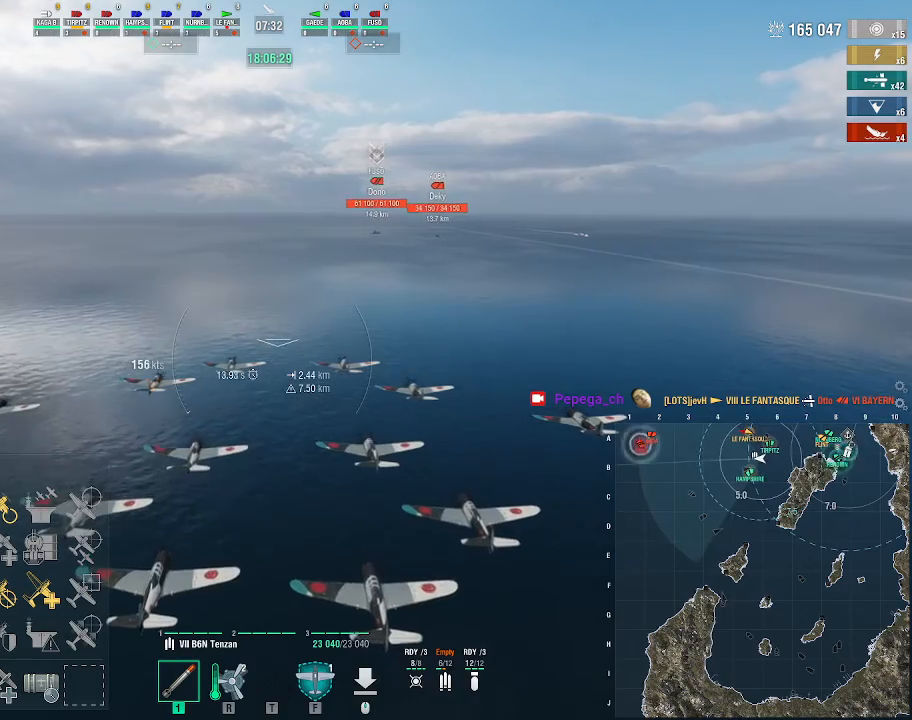
Gameplay with keyboard and mouse; each line is a JSON object with the keys and mouse buttons held at the frame after it. "events" lists presses ("down") and releases ("up") of ".", "/", "0", "1", "2", "3", "4", "5", "6", "7", "8", "9", "a", "alt_l", "alt_r", "b", "backslash", "backspace", "c", "caps_lock", "comma", "ctrl_l", "ctrl_r", "d", "e", "equals", "escape", "f", "f1", "f10", "f11", "f12", "f2", "f3", "f4", "f5", "f6", "f7", "f8", "f9", "g", "h", "i", "j", "k", "l", "lbracket", "m", "minus", "n", "o", "p", "q", "quote", "r", "rbracket", "return", "s", "semicolon", "shift_l", "shift_r", "space", "super_l", "super_r", "t", "tab", "tilde", "u", "v", "w", "x", "y", "z", "mouse_left", "mouse_wheel", "mouse_right", "mouse_mb4" and "mouse_mb5" between this image and that frame as [ms after this image, input, new state], when the widget could be followed in between. "mouse_left", "mouse_wheel", "mouse_right", "mouse_mb4", "mouse_mb5" = the "left", "wheel", "right", "mb4", "mb5" buttons of the "mouse" list. No other keys are recorded. "wheel" means that the mouse wheel is clicked or scrolled. Not read: mouse_move.
{"keys": [], "mouse": [], "events": []}
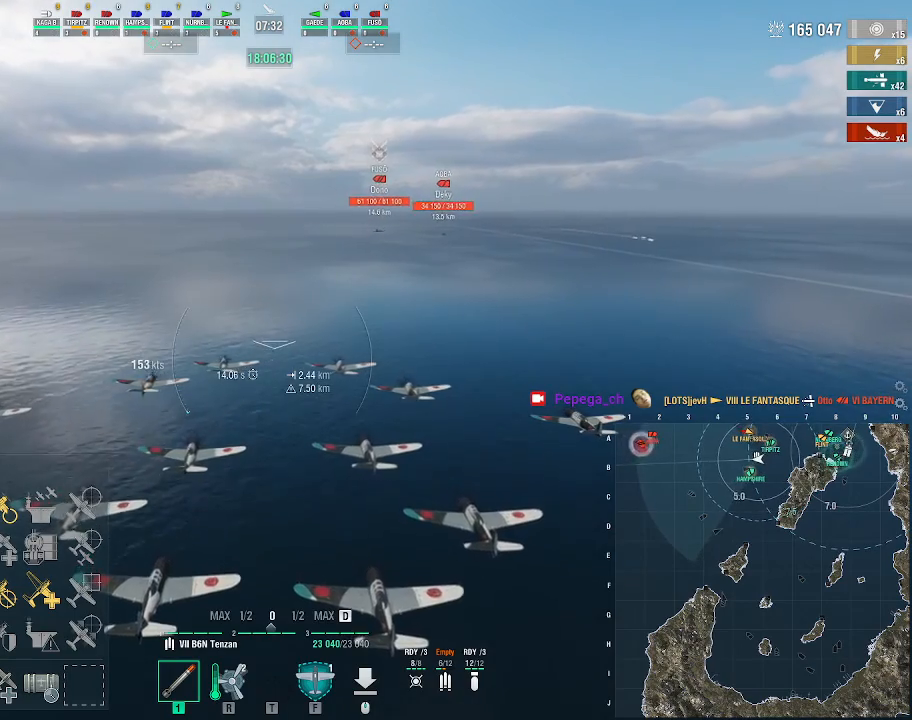
{"keys": [], "mouse": [], "events": []}
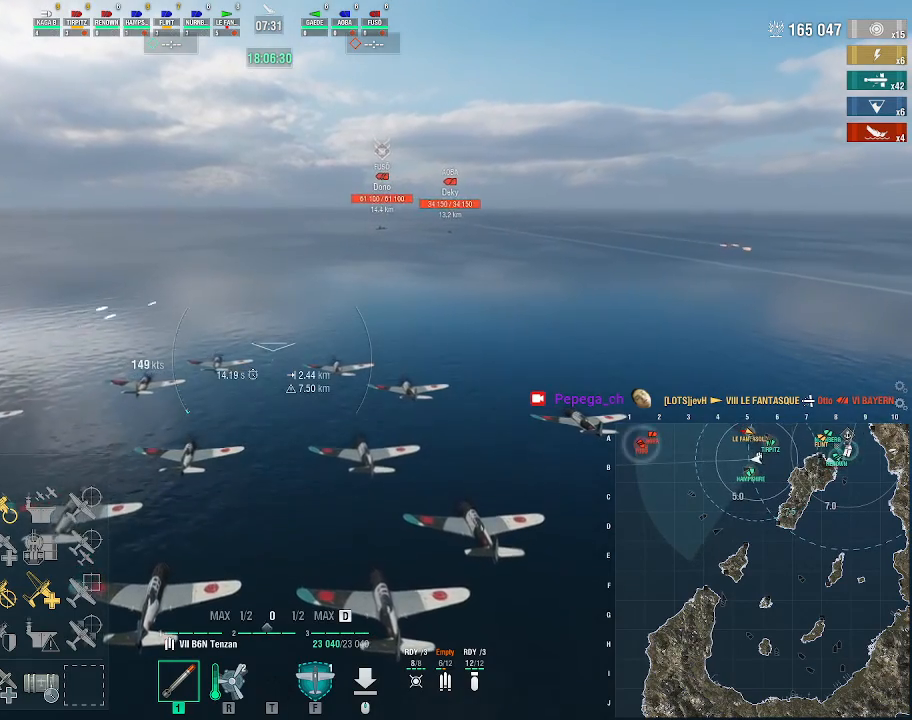
{"keys": ["alt_l"], "mouse": [], "events": [[300, "alt_l", "down"]]}
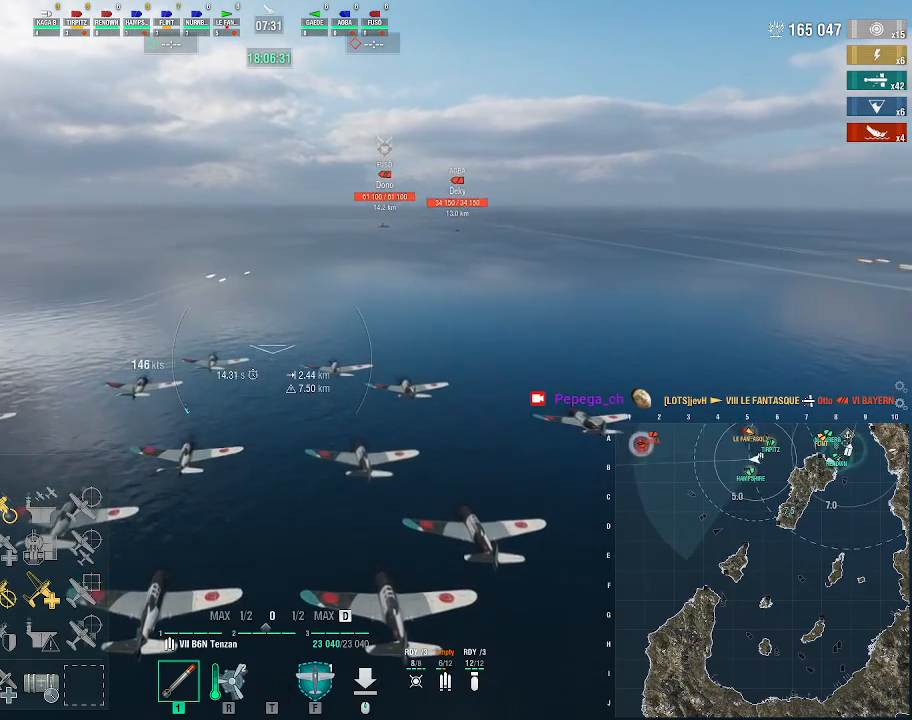
{"keys": [], "mouse": [], "events": [[33, "alt_l", "up"]]}
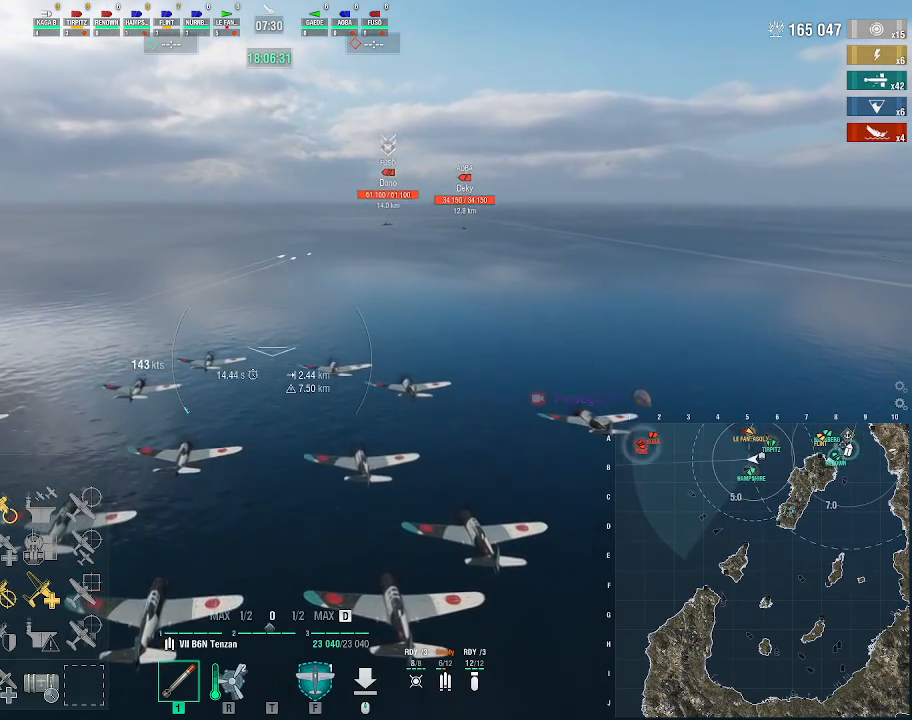
{"keys": [], "mouse": [], "events": []}
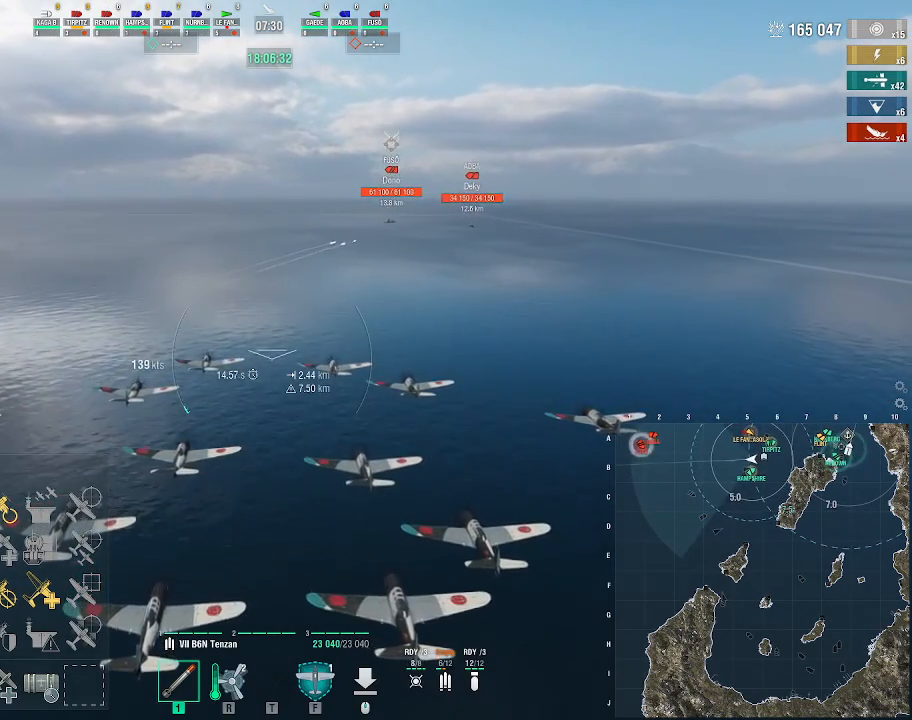
{"keys": [], "mouse": [], "events": [[100, "alt_l", "down"], [233, "tab", "down"], [333, "alt_l", "up"], [333, "tab", "up"]]}
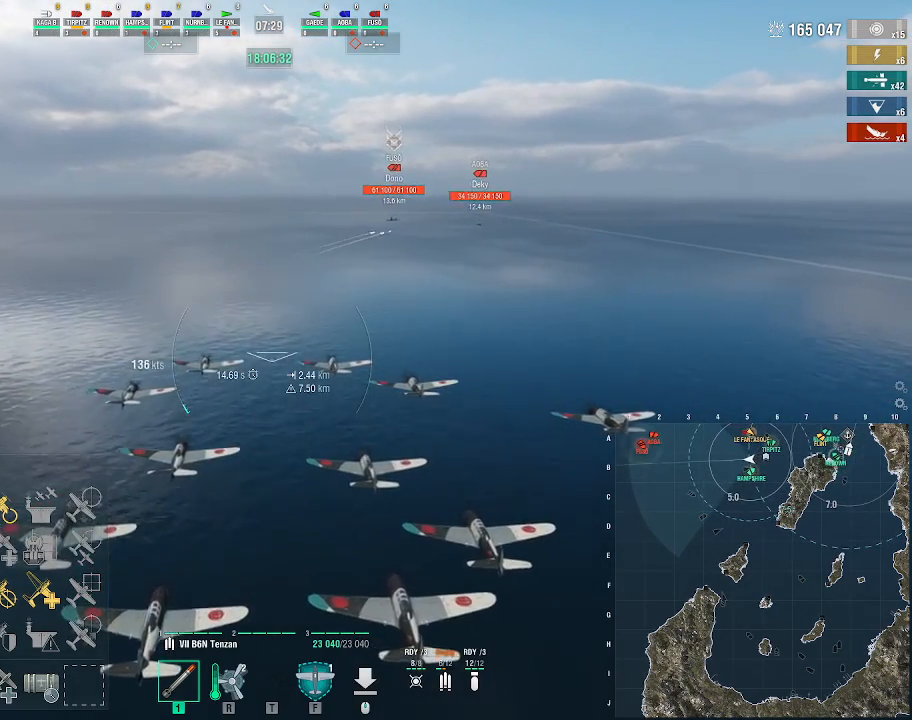
{"keys": ["w"], "mouse": [], "events": [[167, "w", "down"]]}
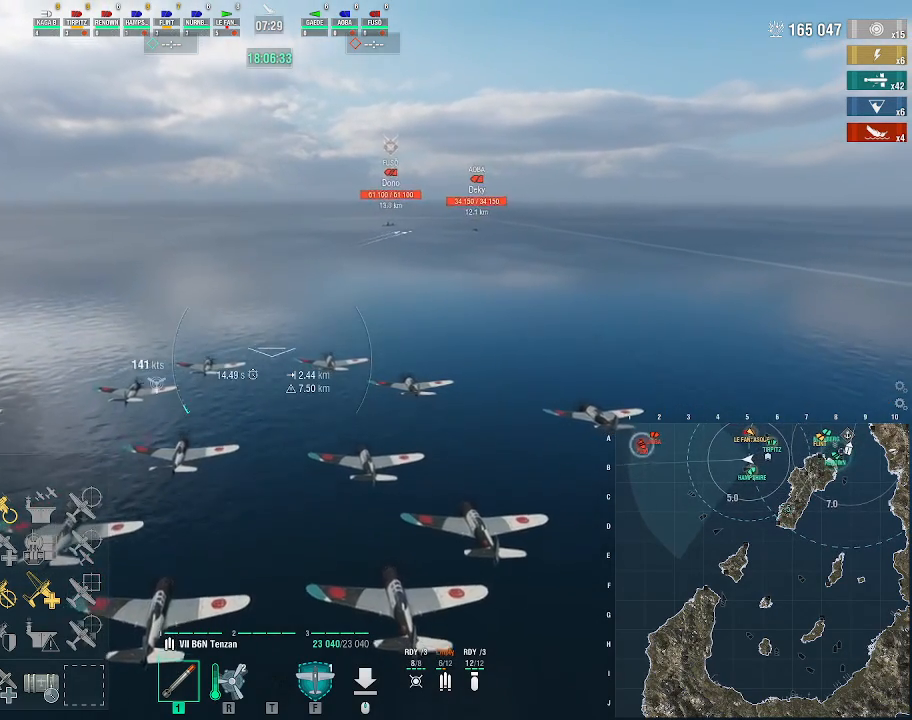
{"keys": ["w"], "mouse": [], "events": []}
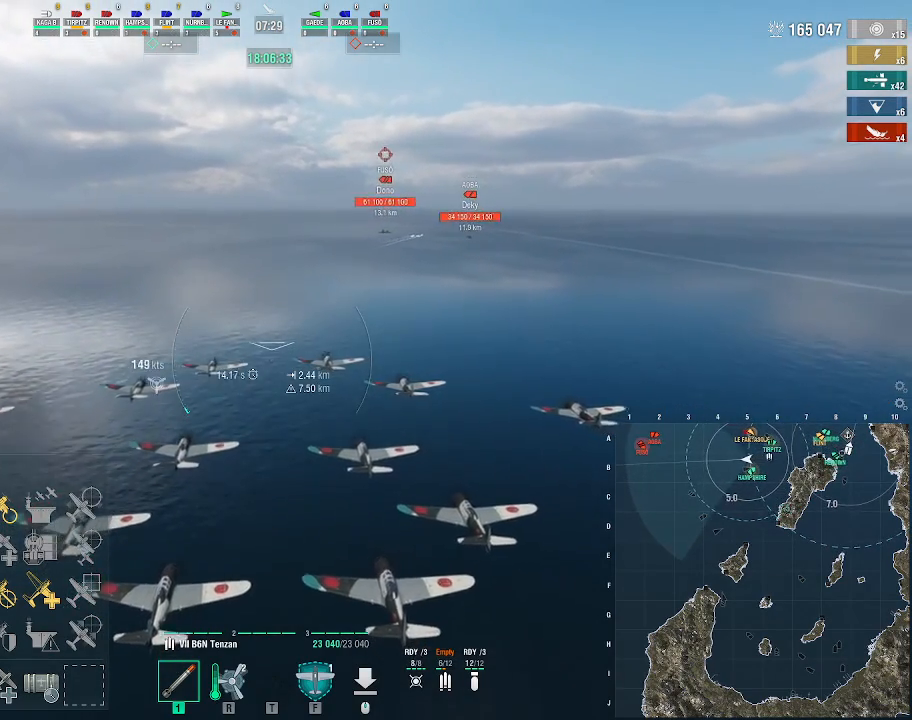
{"keys": ["w"], "mouse": [], "events": []}
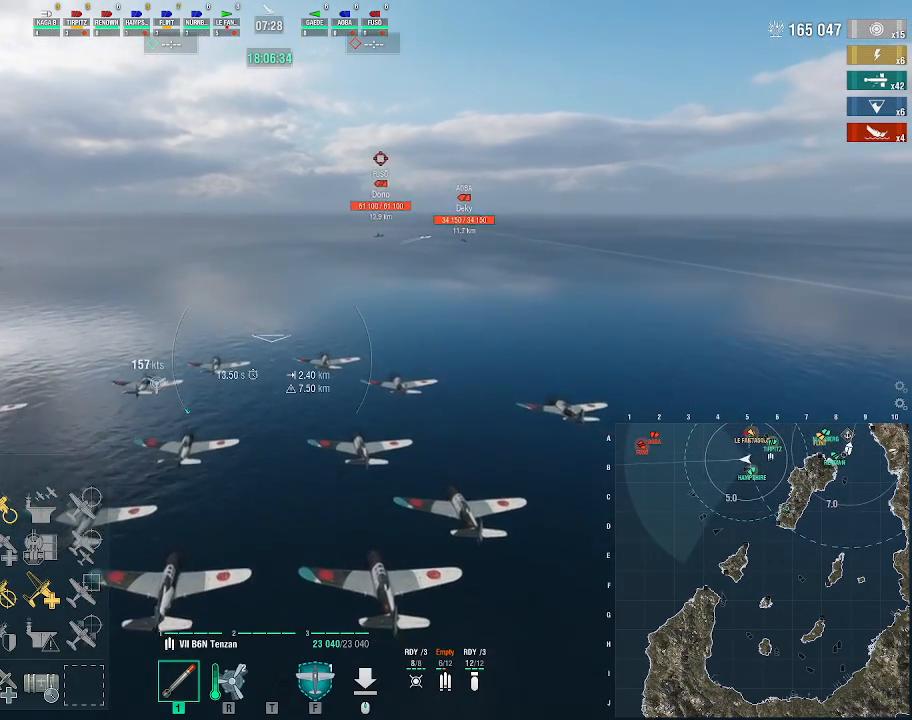
{"keys": ["w"], "mouse": [], "events": []}
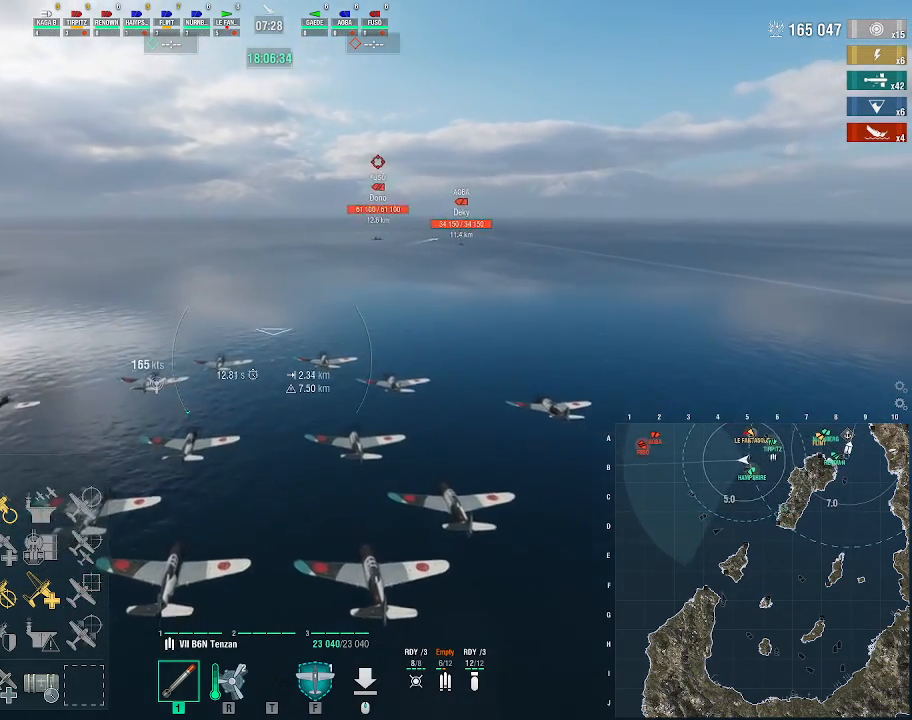
{"keys": ["w"], "mouse": [], "events": []}
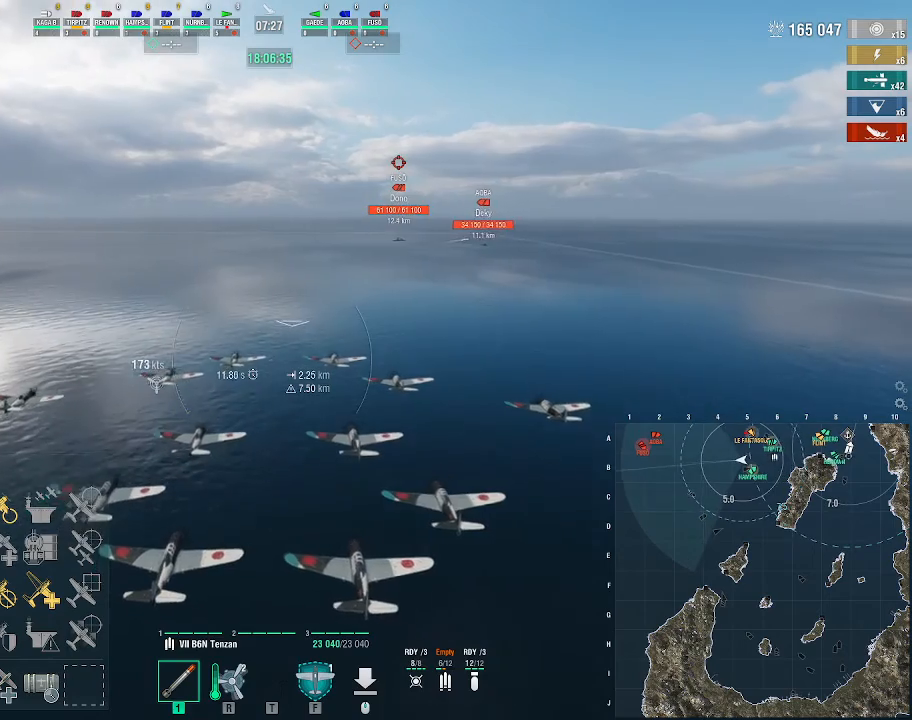
{"keys": [], "mouse": [], "events": [[200, "w", "up"]]}
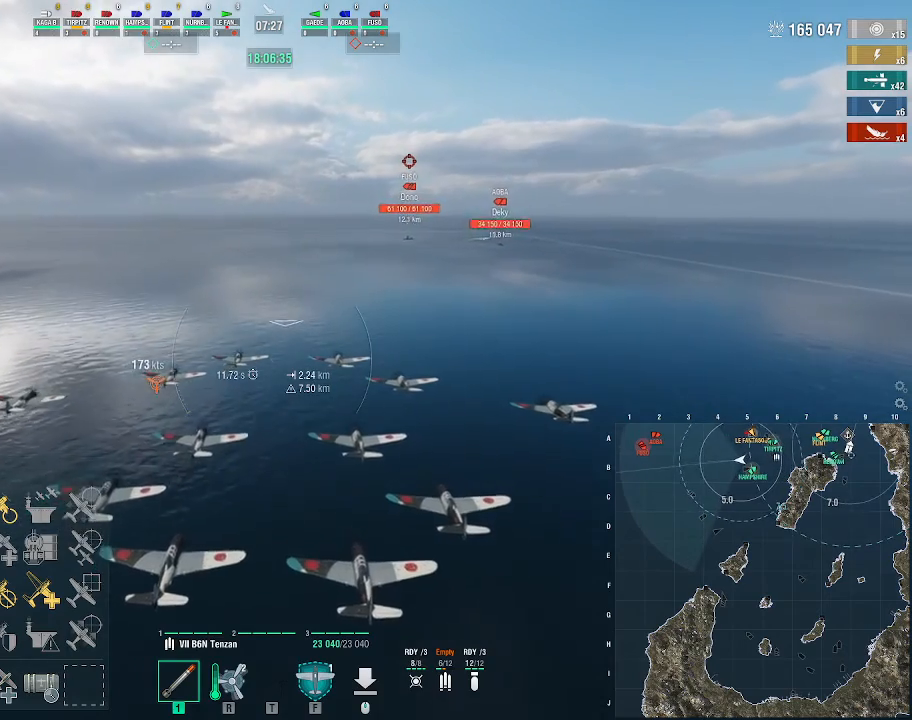
{"keys": [], "mouse": [], "events": []}
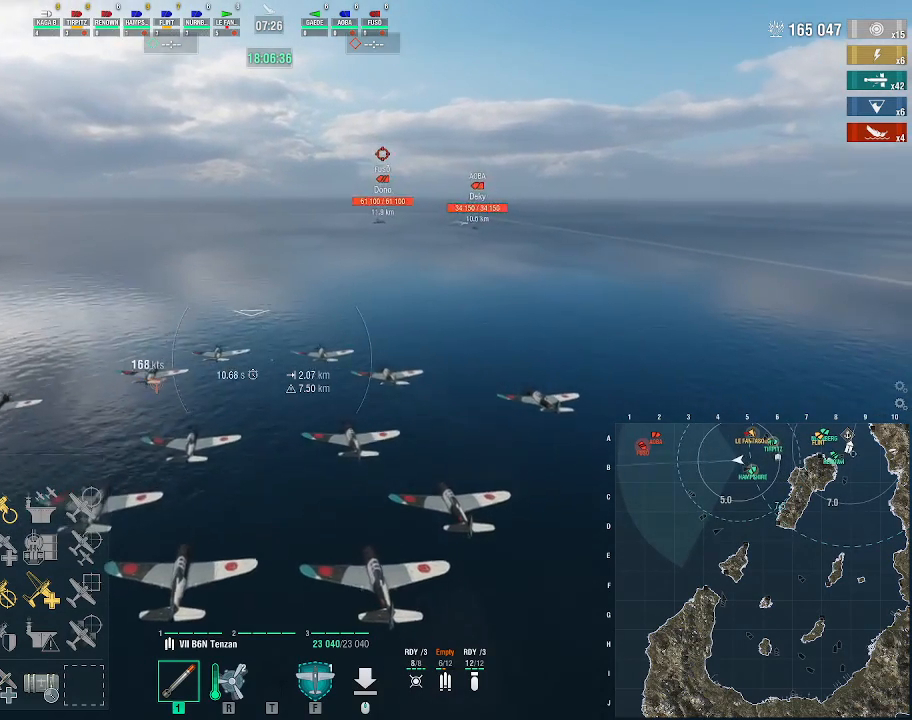
{"keys": [], "mouse": [], "events": [[433, "r", "down"], [500, "r", "up"]]}
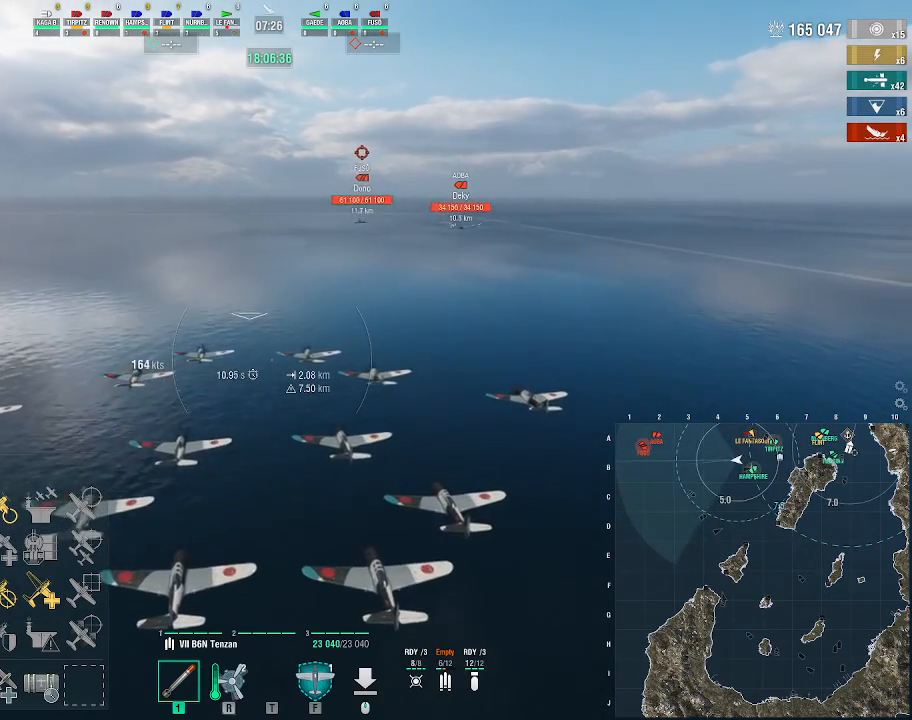
{"keys": ["w"], "mouse": [], "events": [[200, "w", "down"]]}
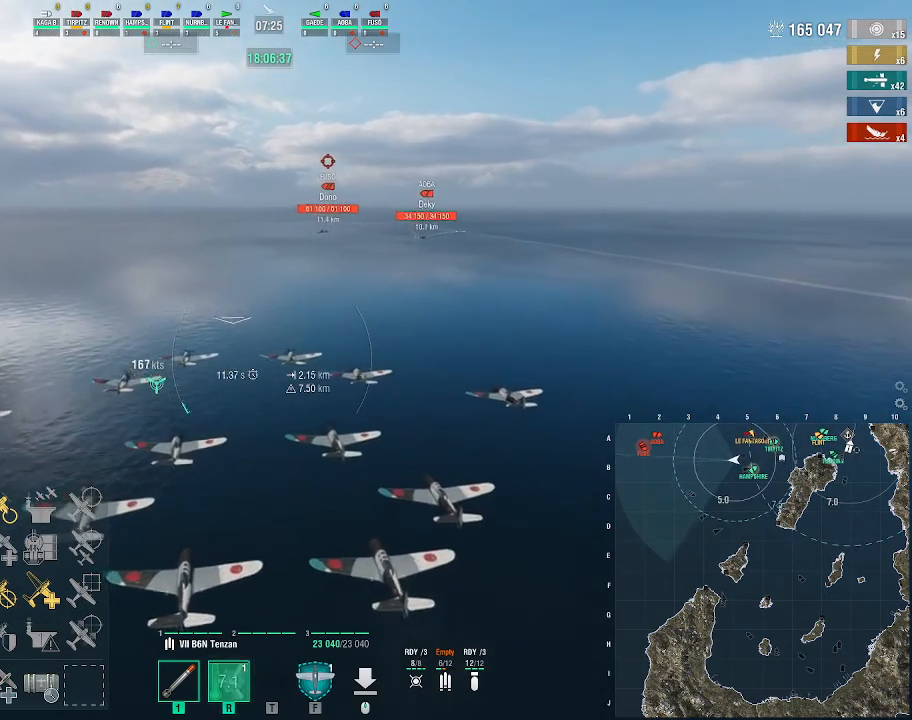
{"keys": ["w"], "mouse": [], "events": []}
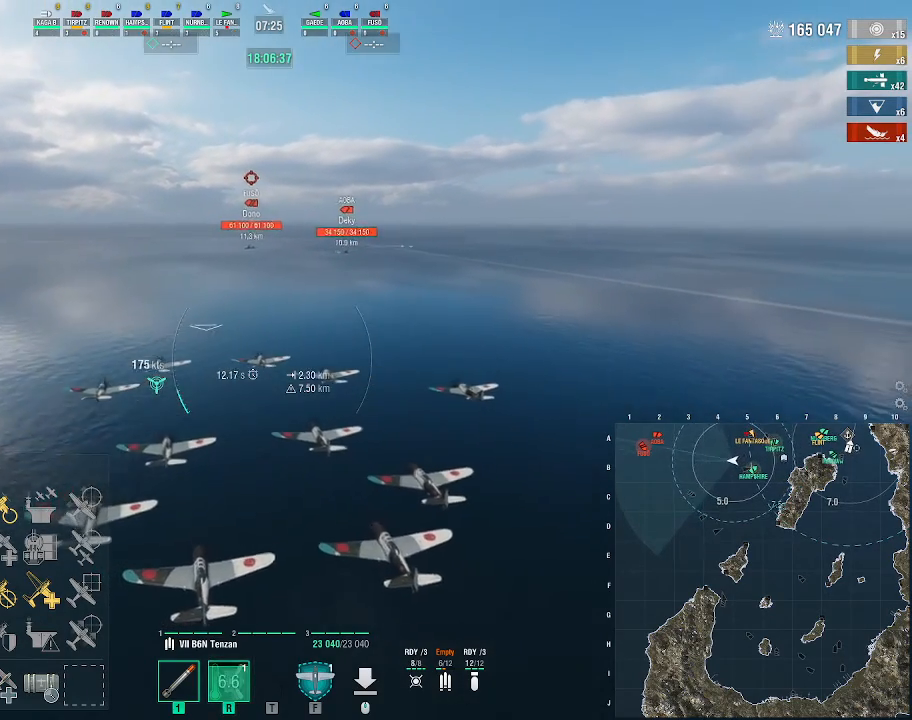
{"keys": ["w"], "mouse": [], "events": []}
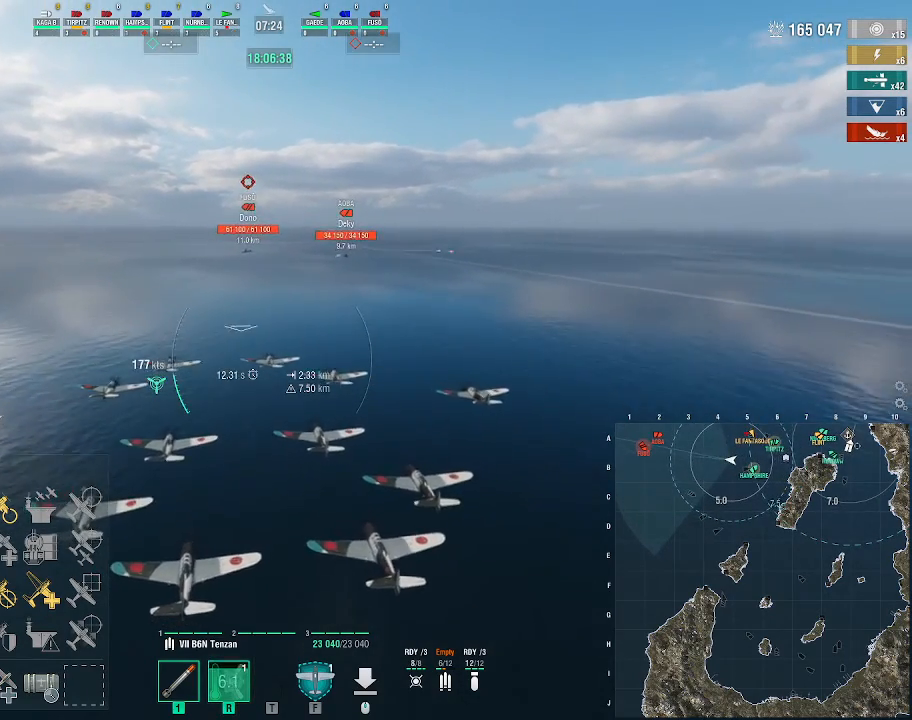
{"keys": ["w"], "mouse": [], "events": []}
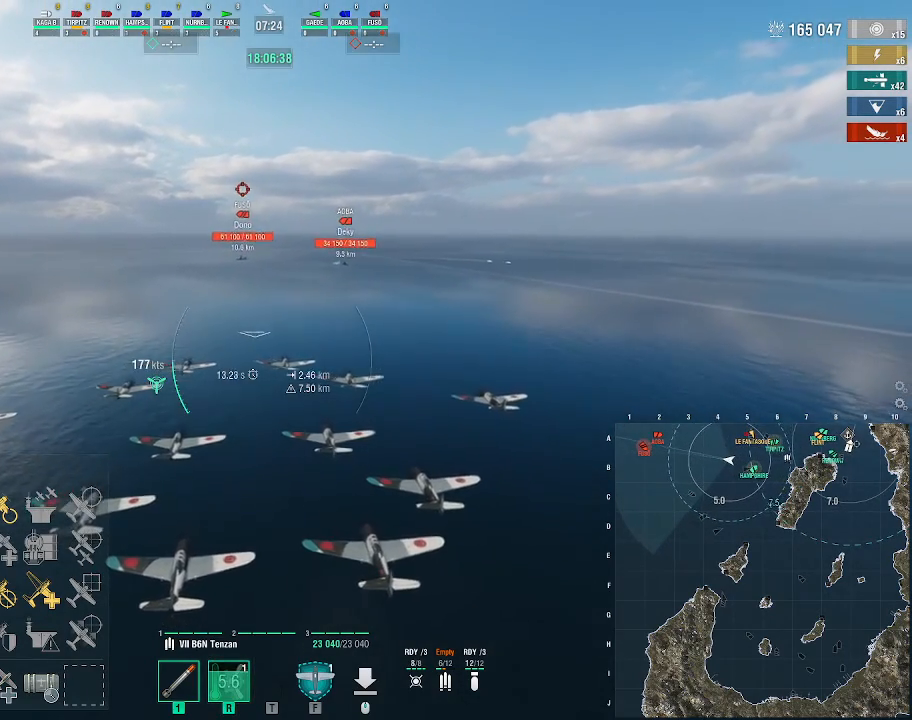
{"keys": ["w"], "mouse": [], "events": []}
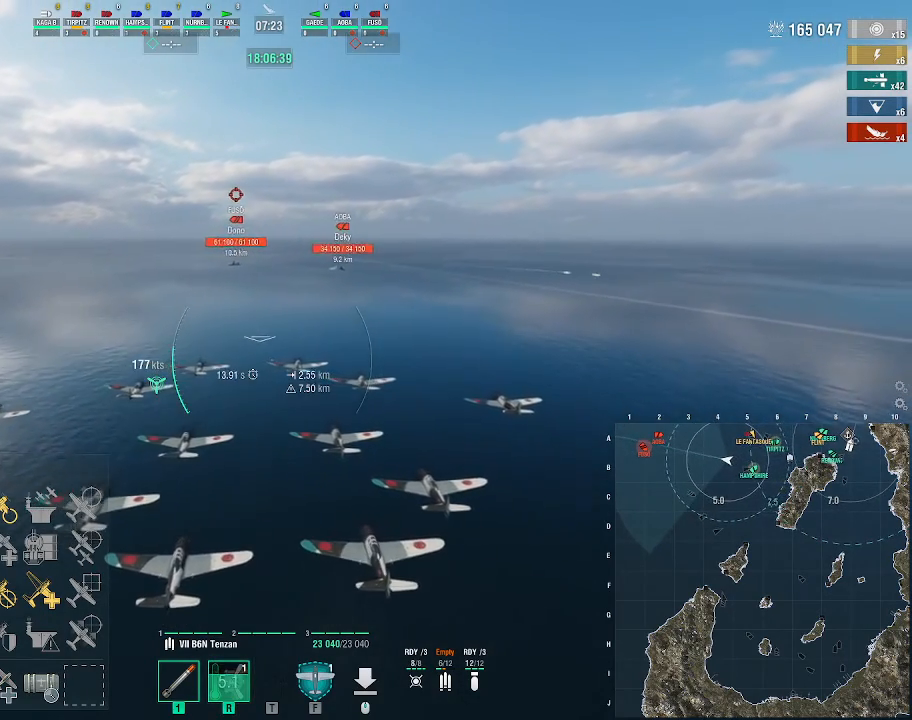
{"keys": ["w"], "mouse": [], "events": []}
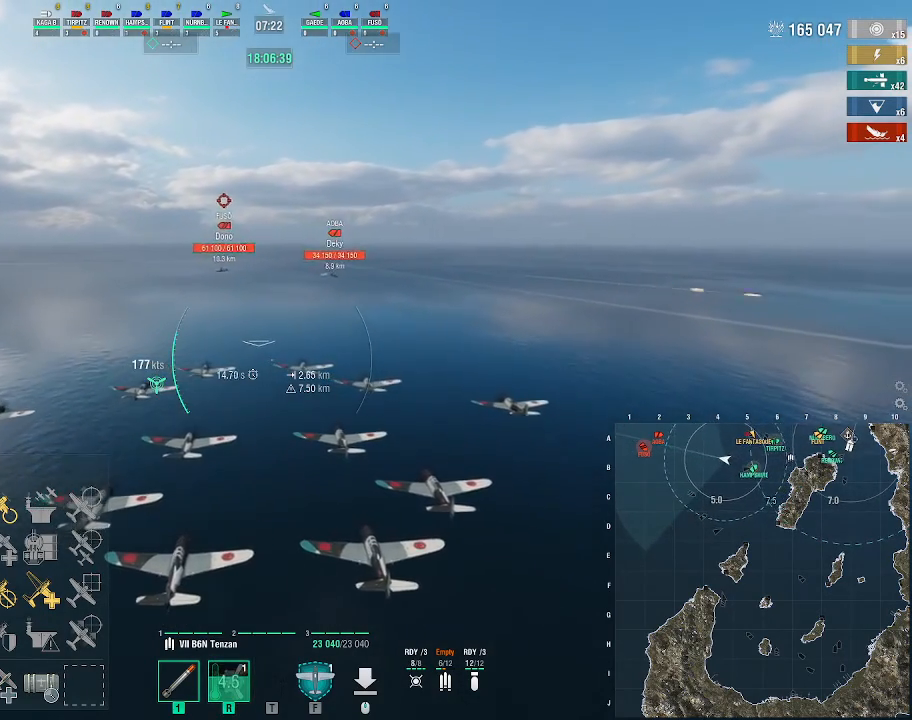
{"keys": ["w"], "mouse": [], "events": []}
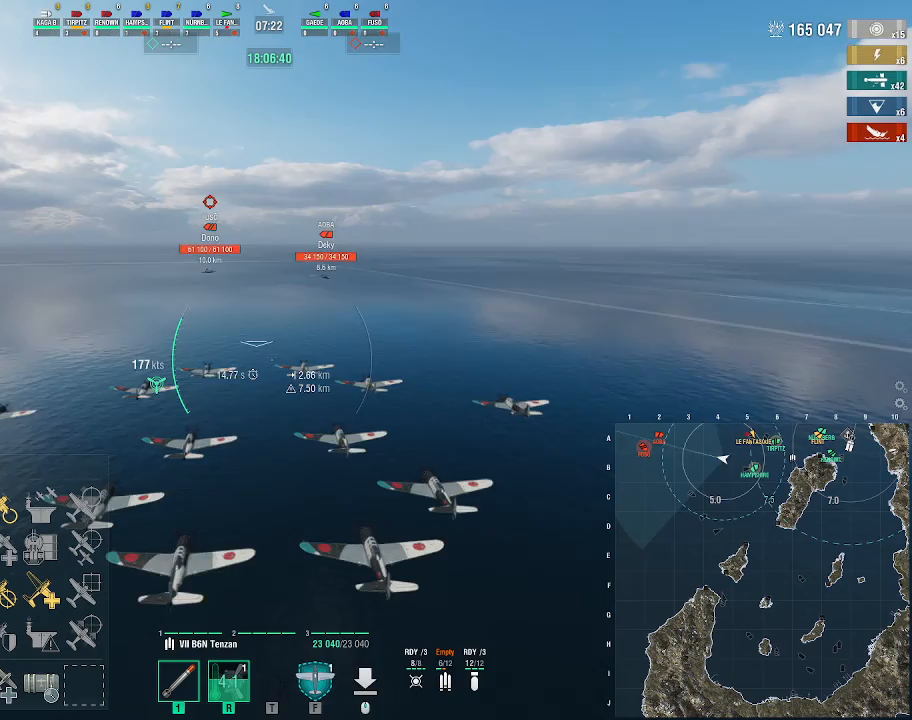
{"keys": ["w"], "mouse": [], "events": []}
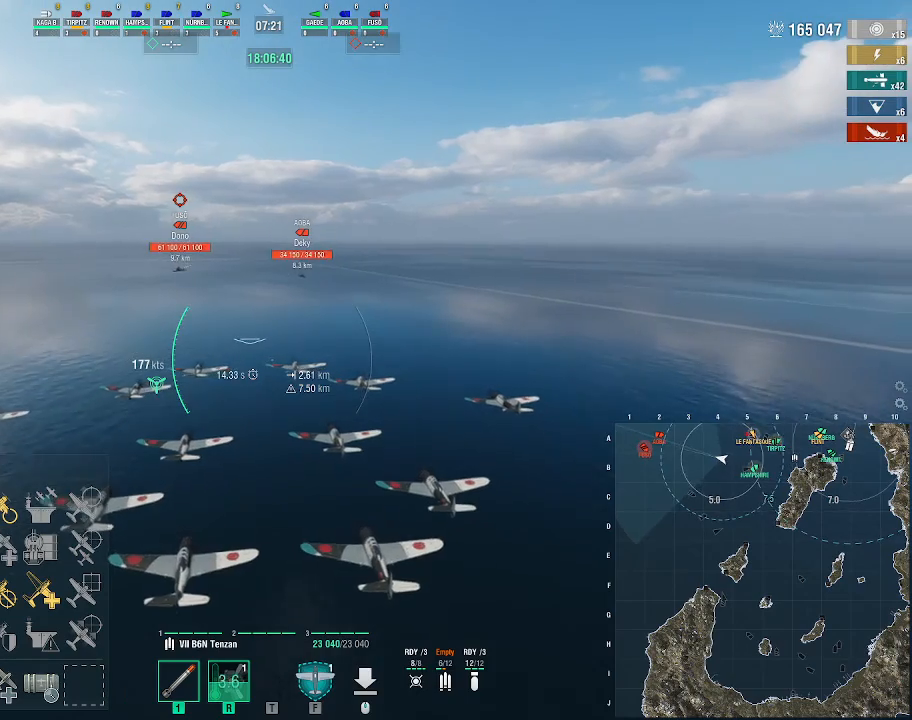
{"keys": ["w"], "mouse": [], "events": []}
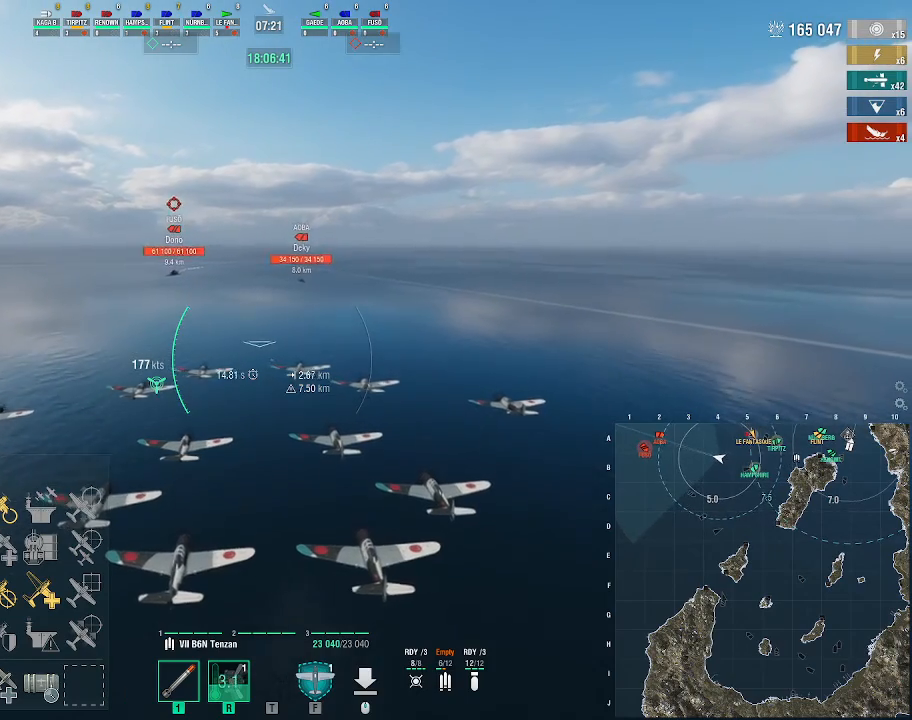
{"keys": ["w"], "mouse": [], "events": []}
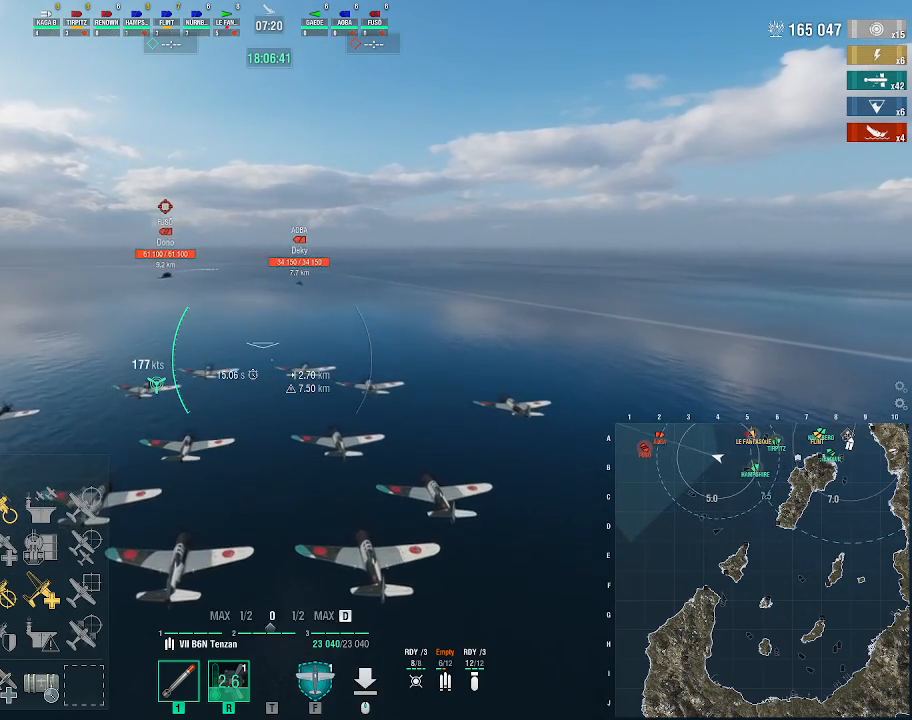
{"keys": ["w"], "mouse": [], "events": []}
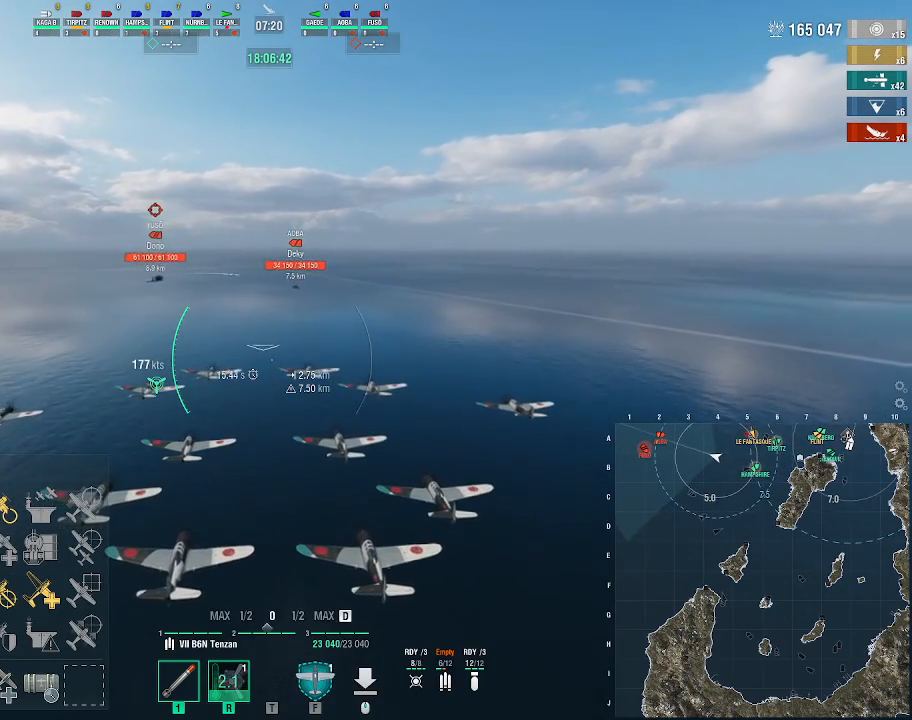
{"keys": ["w"], "mouse": [], "events": []}
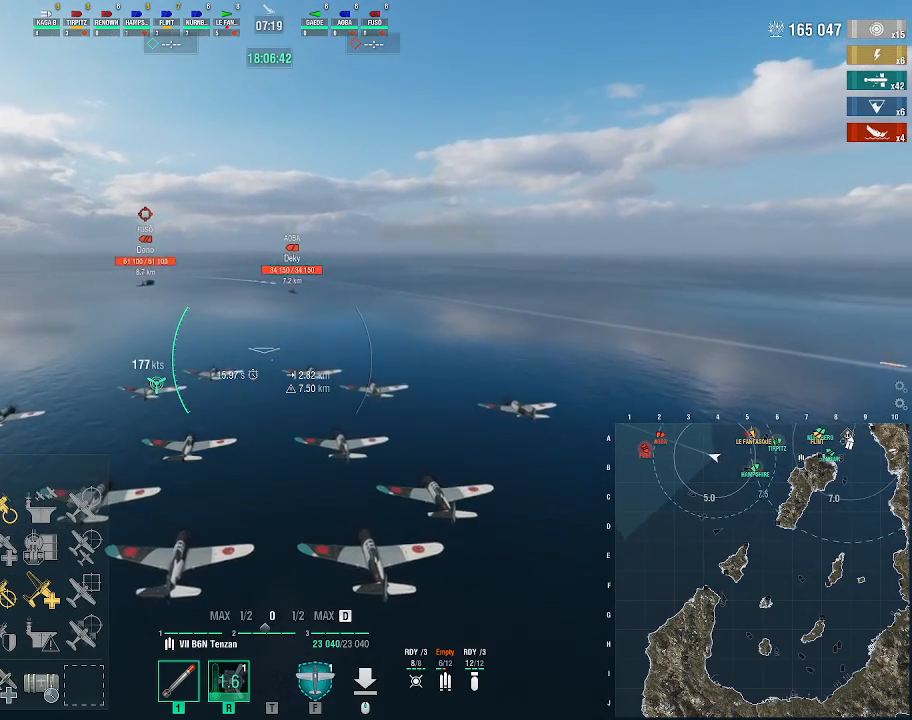
{"keys": ["w"], "mouse": [], "events": []}
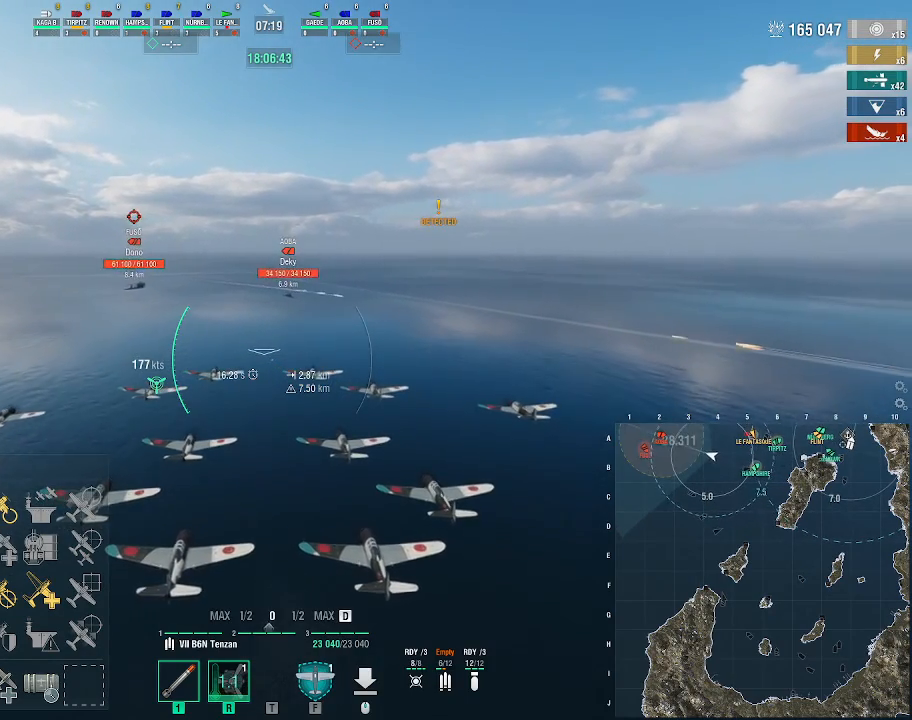
{"keys": ["w"], "mouse": [], "events": []}
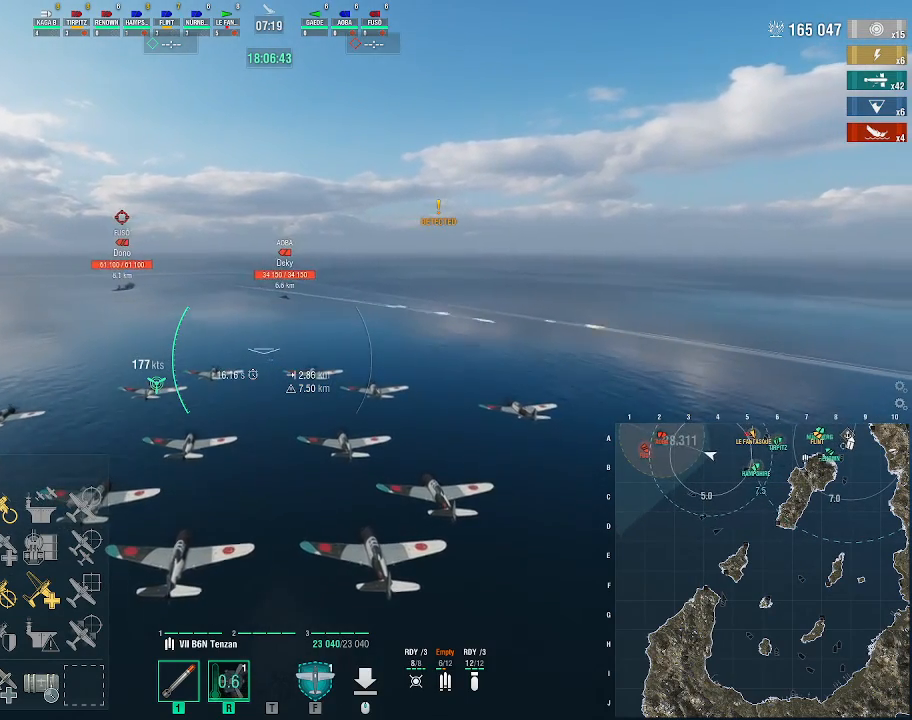
{"keys": ["w"], "mouse": [], "events": []}
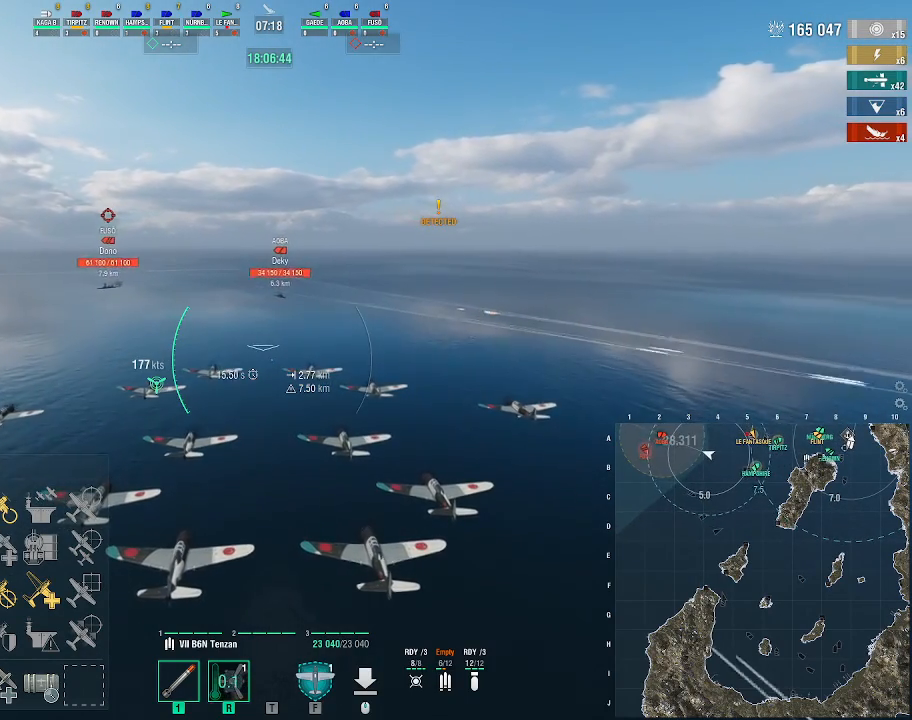
{"keys": ["w"], "mouse": [], "events": []}